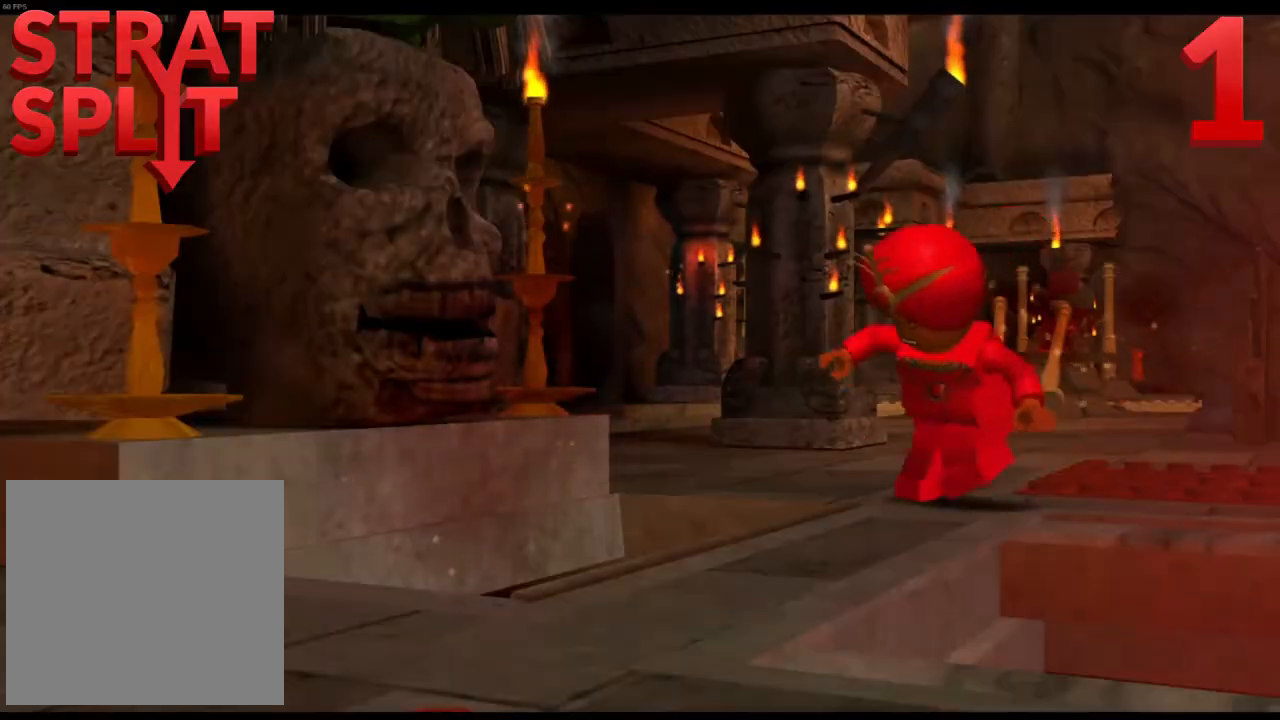
Gameplay with a controller (Xbox layout); each line is a JSON object with the inputs held at the frame after it. "events" lists button and stick changes between this image and that frame as [ms after this image, input, new state], when the widget could be followed in between. Not read: right_stick.
{"buttons": [], "left_stick": "center", "events": []}
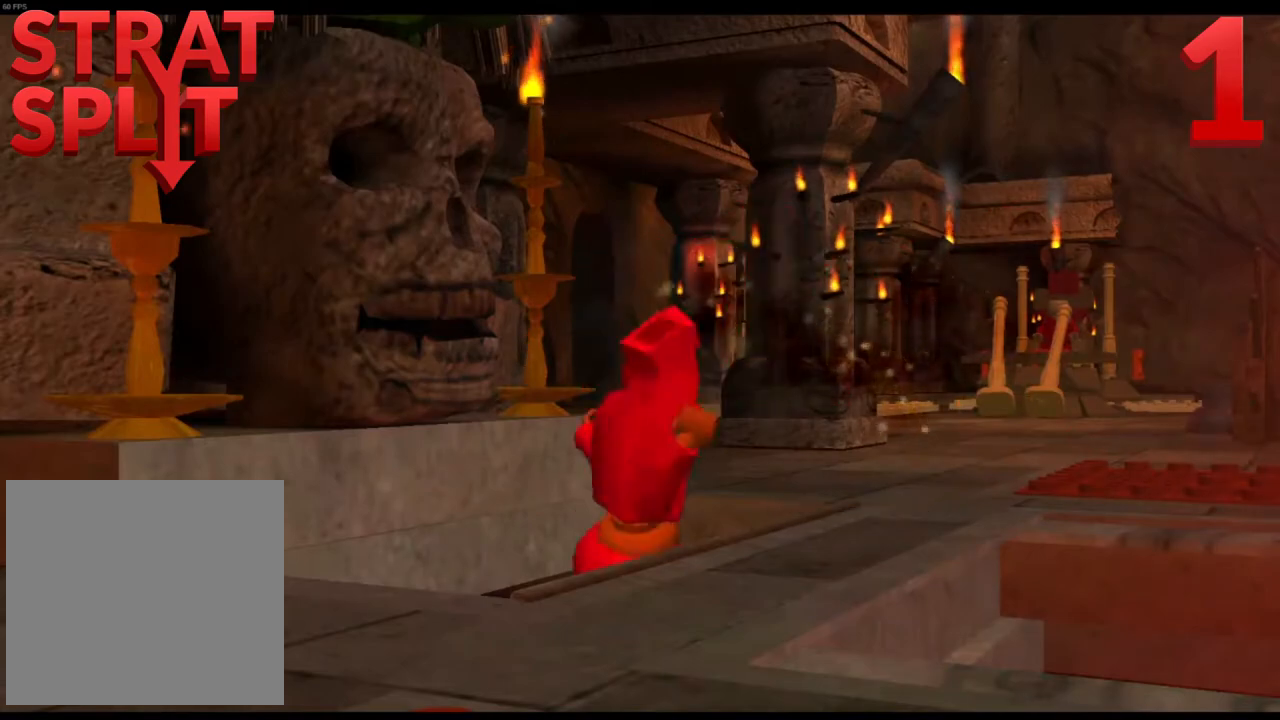
{"buttons": [], "left_stick": "center", "events": []}
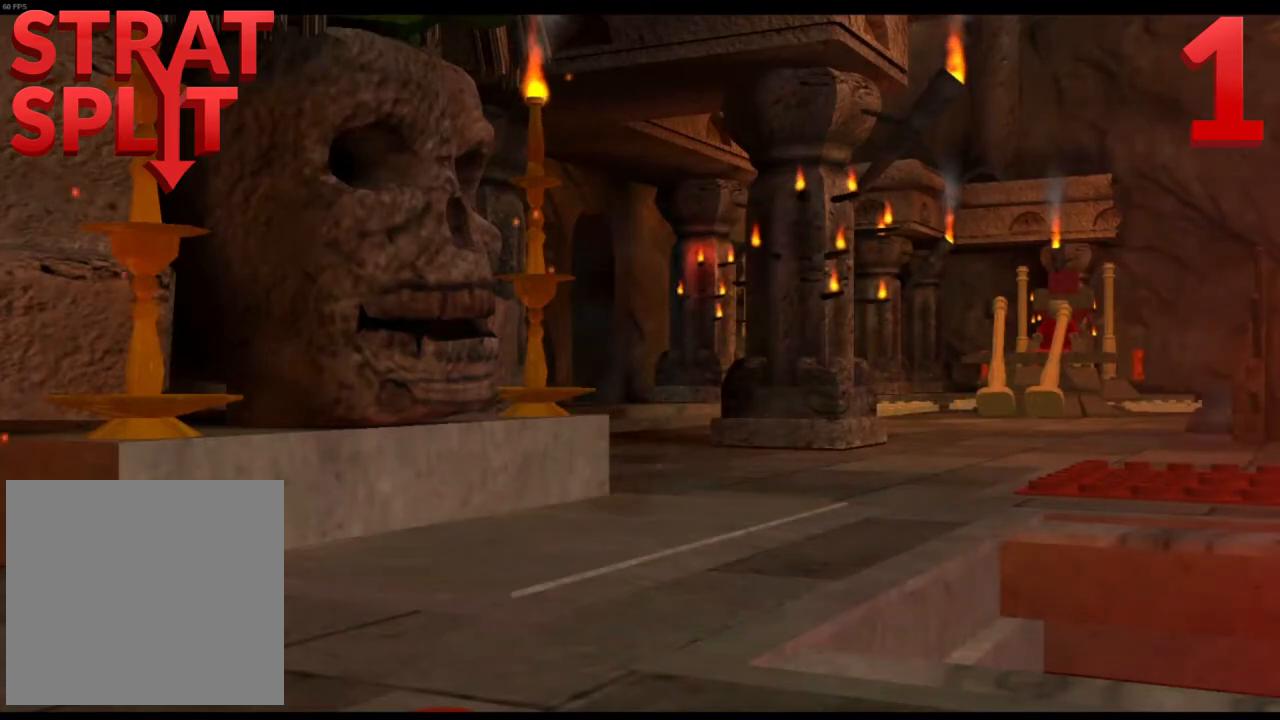
{"buttons": [], "left_stick": "center", "events": []}
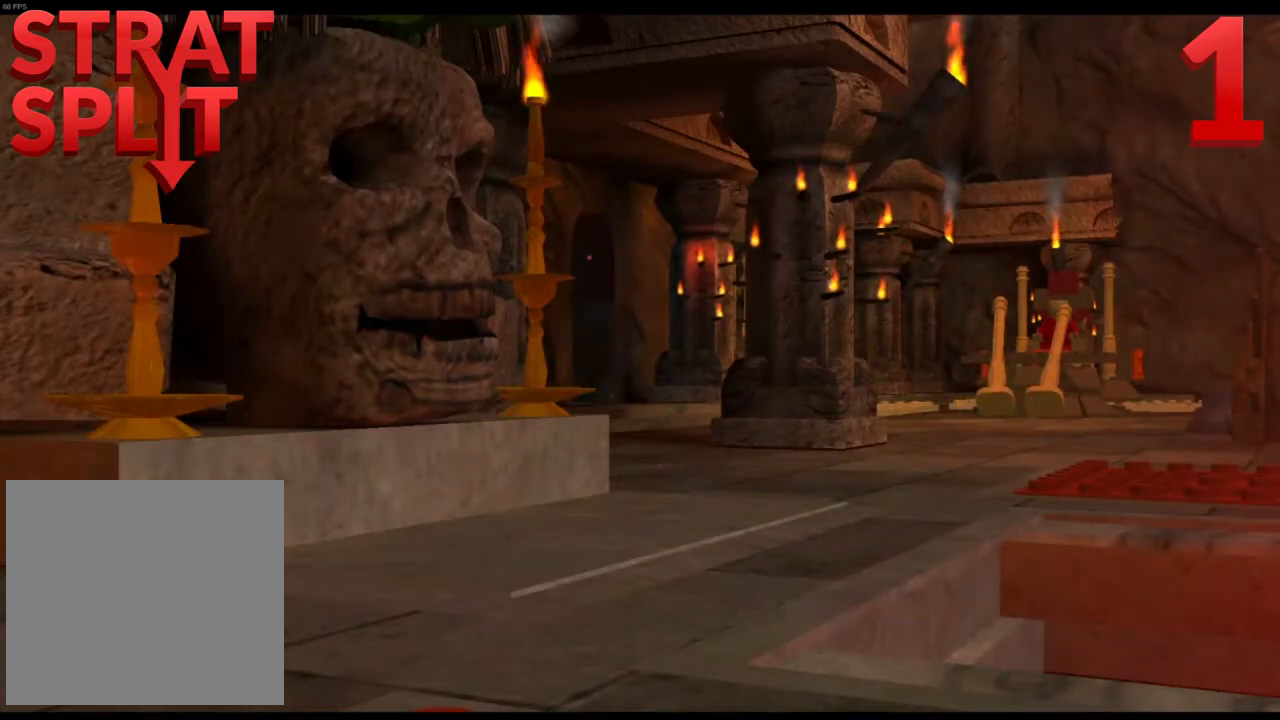
{"buttons": [], "left_stick": "up", "events": [[200, "left_stick", "up"]]}
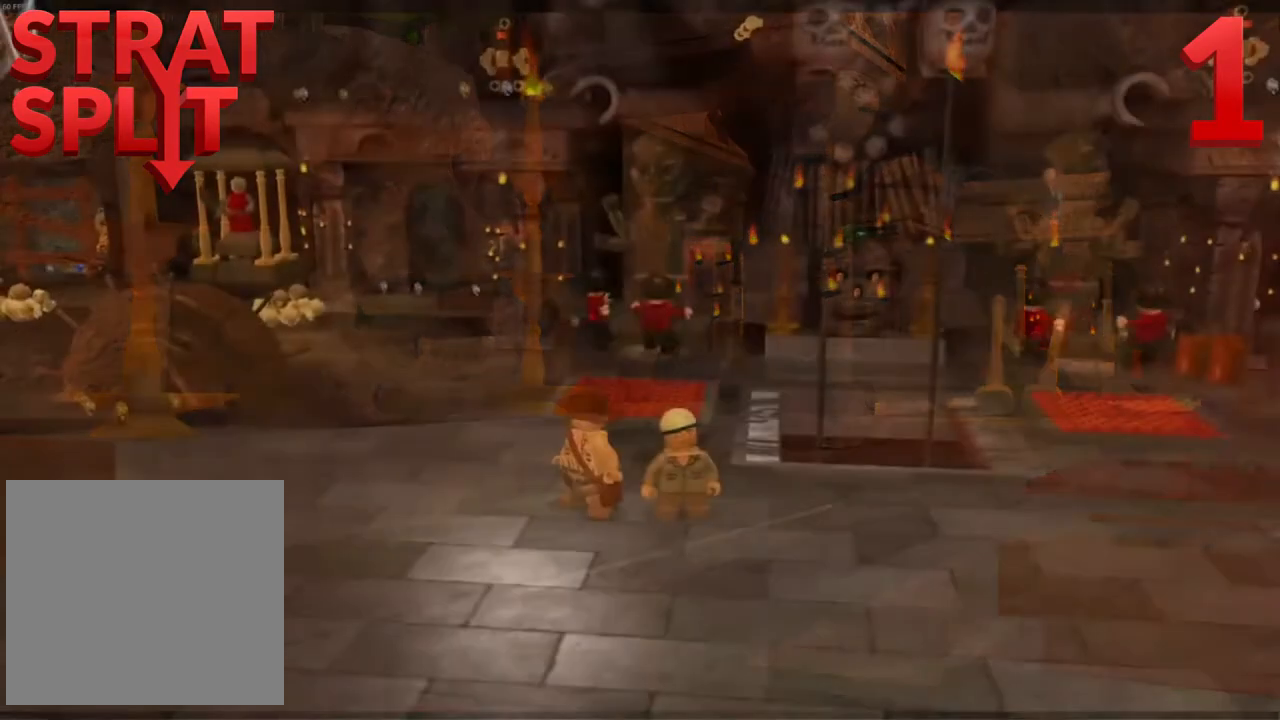
{"buttons": [], "left_stick": "up", "events": []}
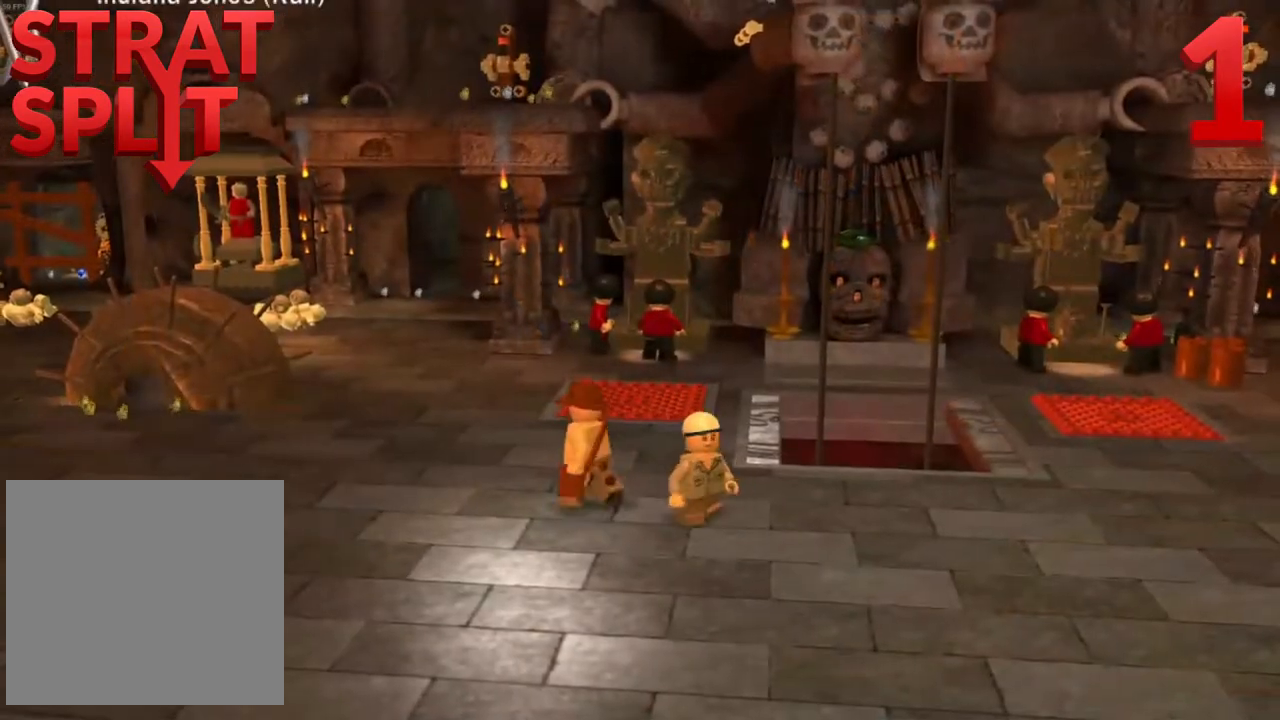
{"buttons": ["B"], "left_stick": "up", "events": [[500, "B", "down"]]}
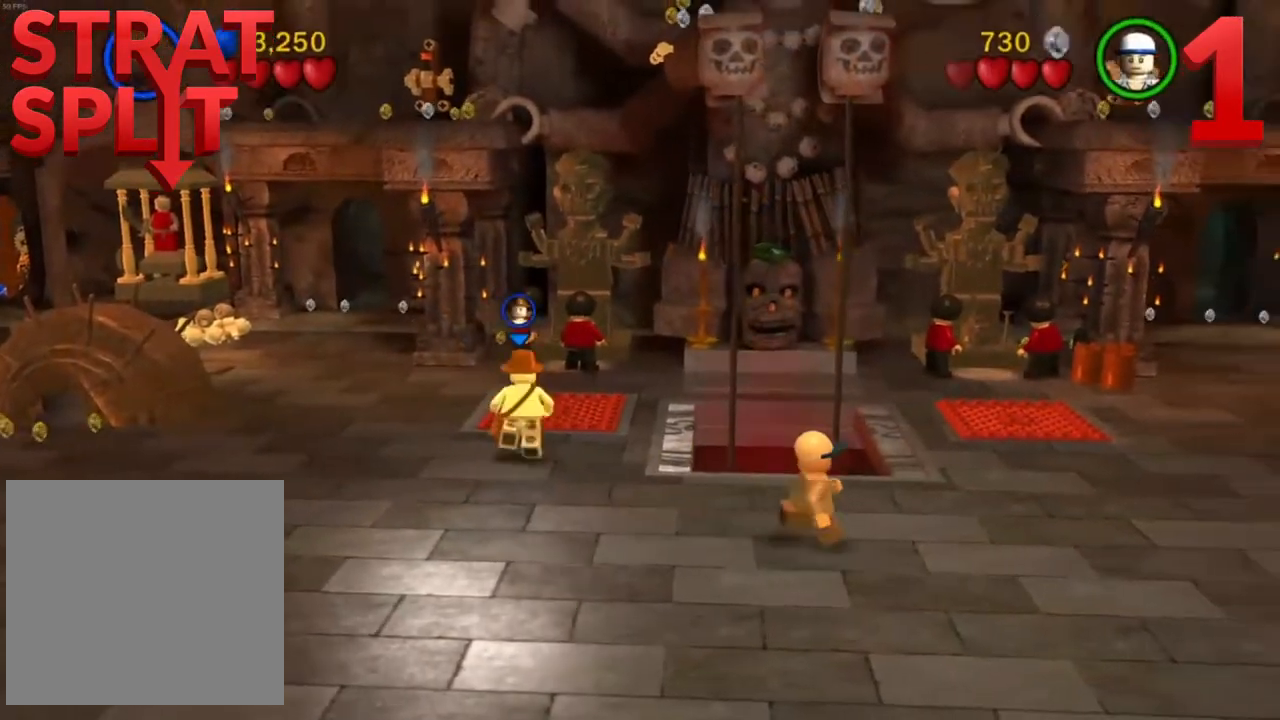
{"buttons": [], "left_stick": "up", "events": [[133, "B", "up"]]}
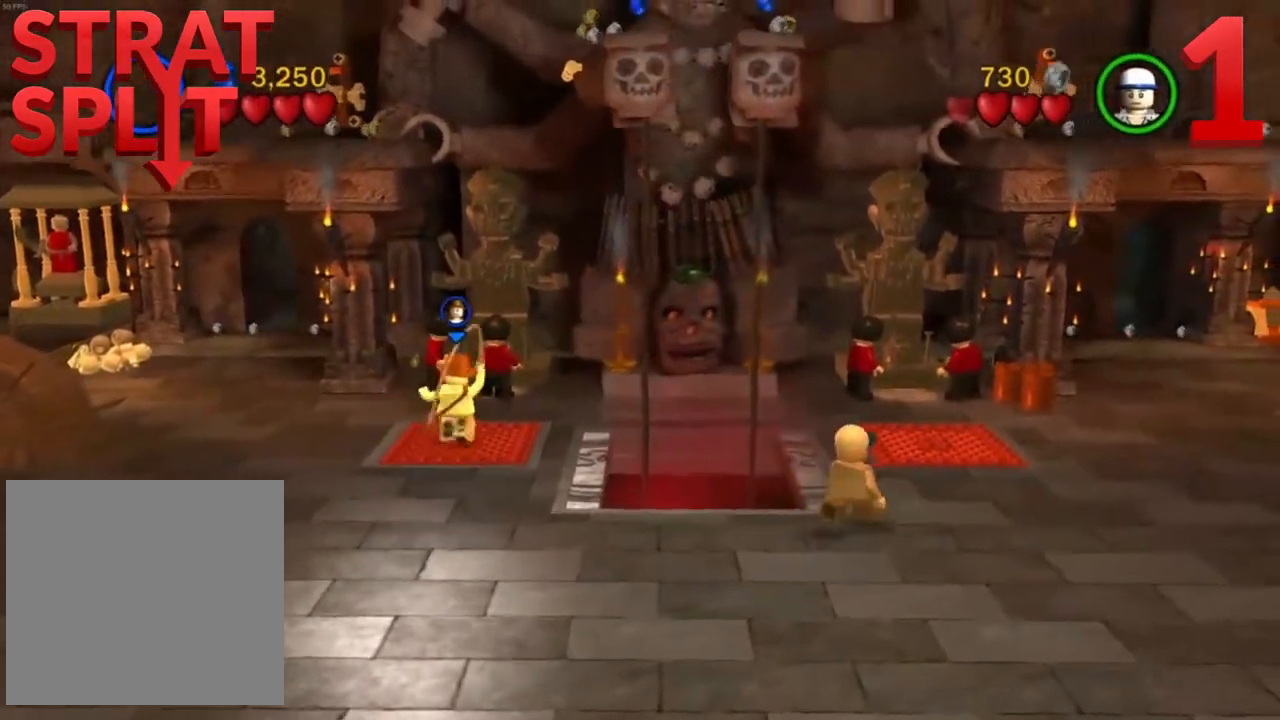
{"buttons": ["X"], "left_stick": "up", "events": [[433, "X", "down"]]}
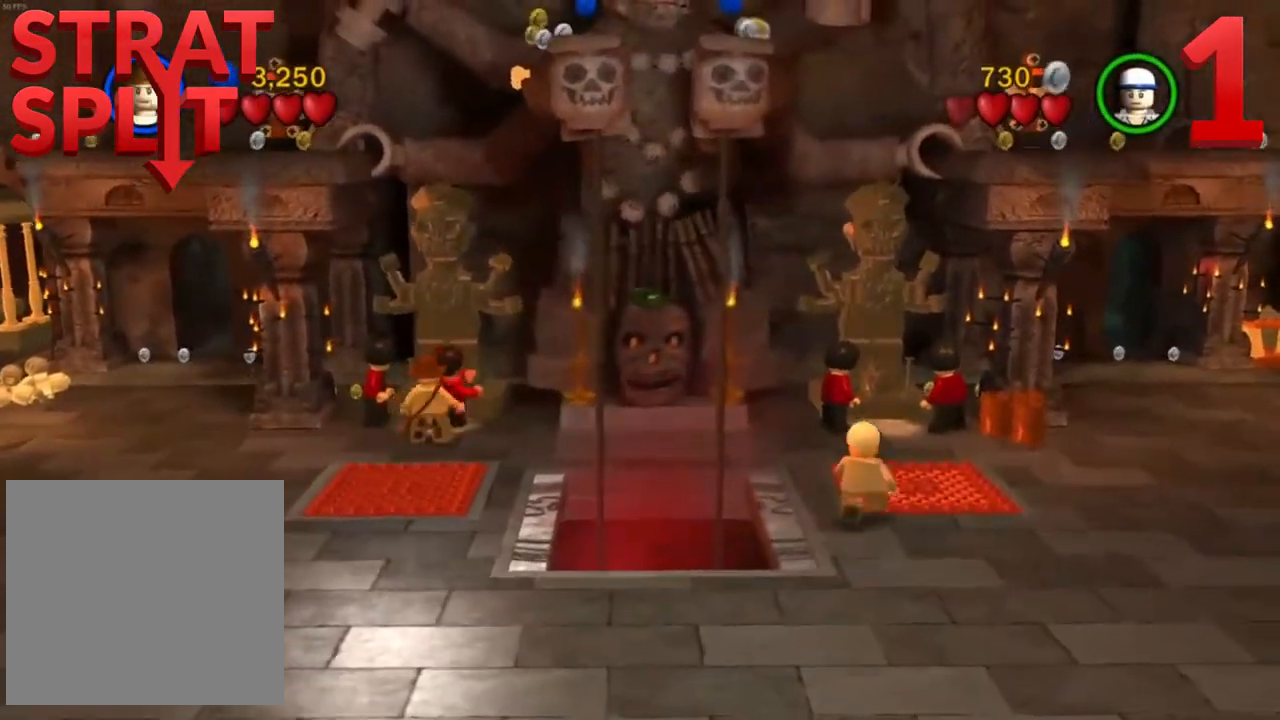
{"buttons": [], "left_stick": "left", "events": [[50, "X", "up"], [67, "left_stick", "up-left"], [283, "left_stick", "left"], [333, "X", "down"], [467, "X", "up"]]}
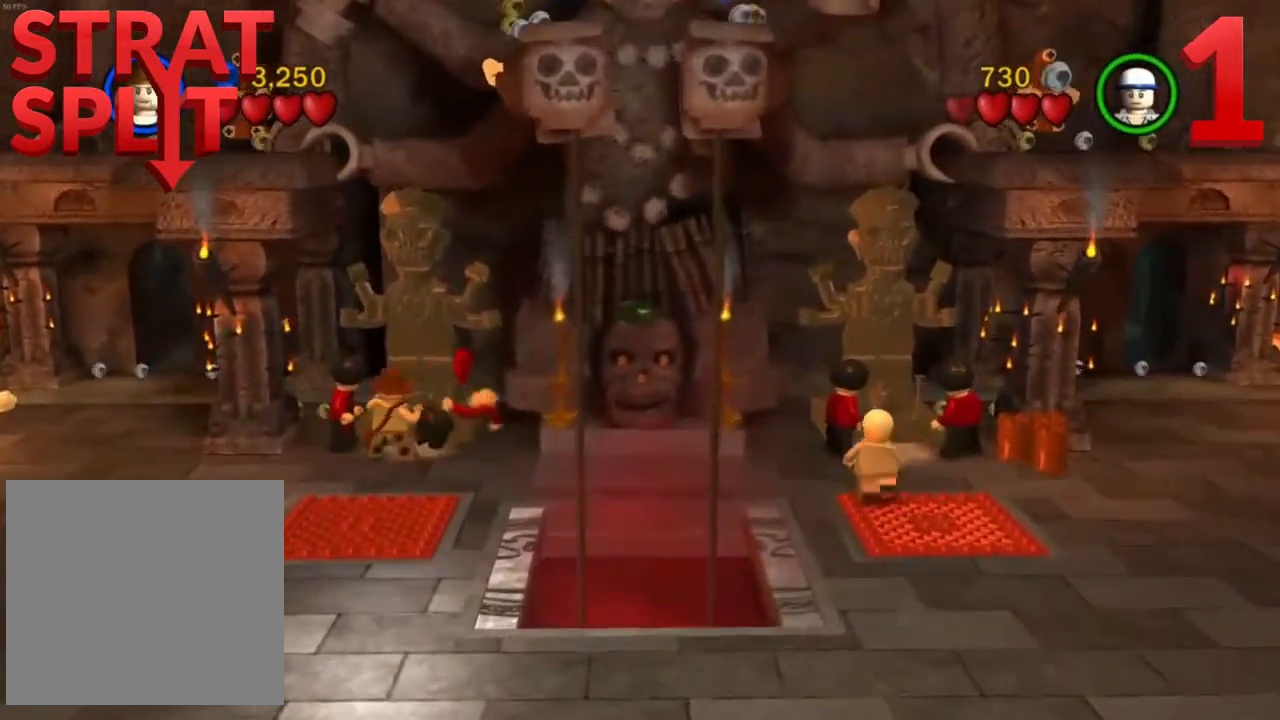
{"buttons": [], "left_stick": "down-right", "events": [[150, "left_stick", "down"], [200, "left_stick", "down-right"]]}
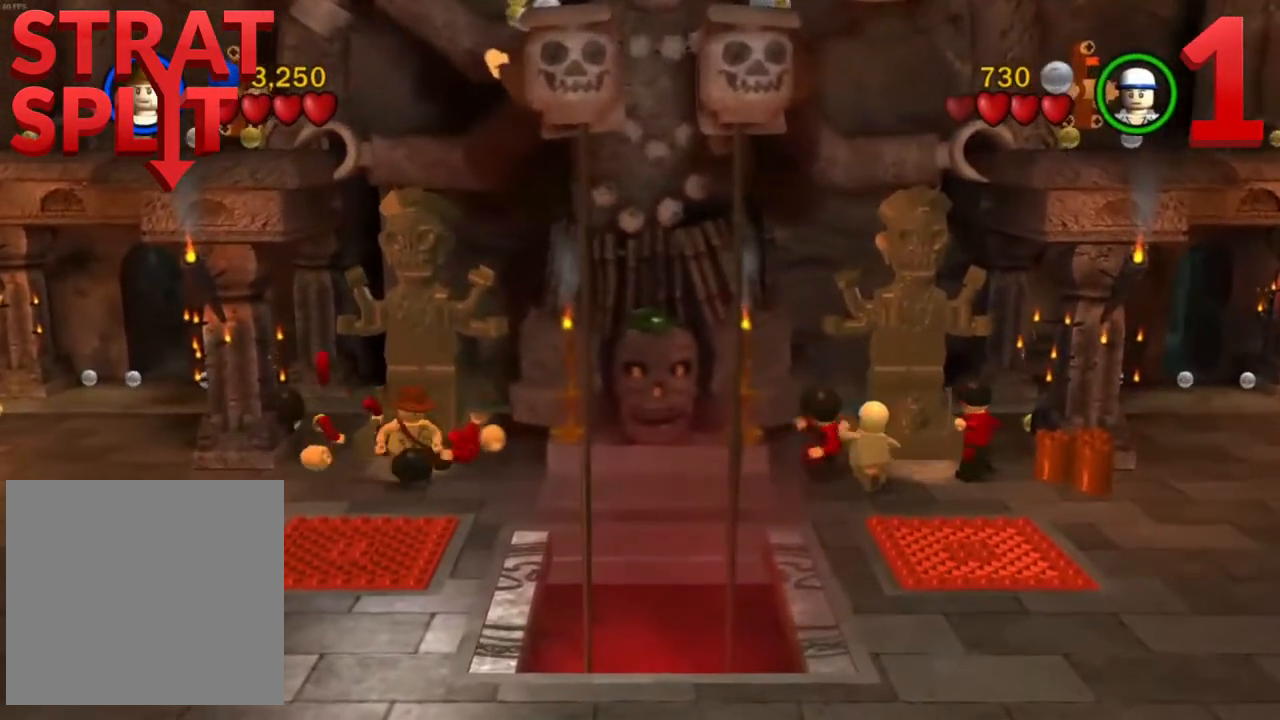
{"buttons": [], "left_stick": "up-right", "events": [[100, "left_stick", "right"], [350, "left_stick", "up-right"]]}